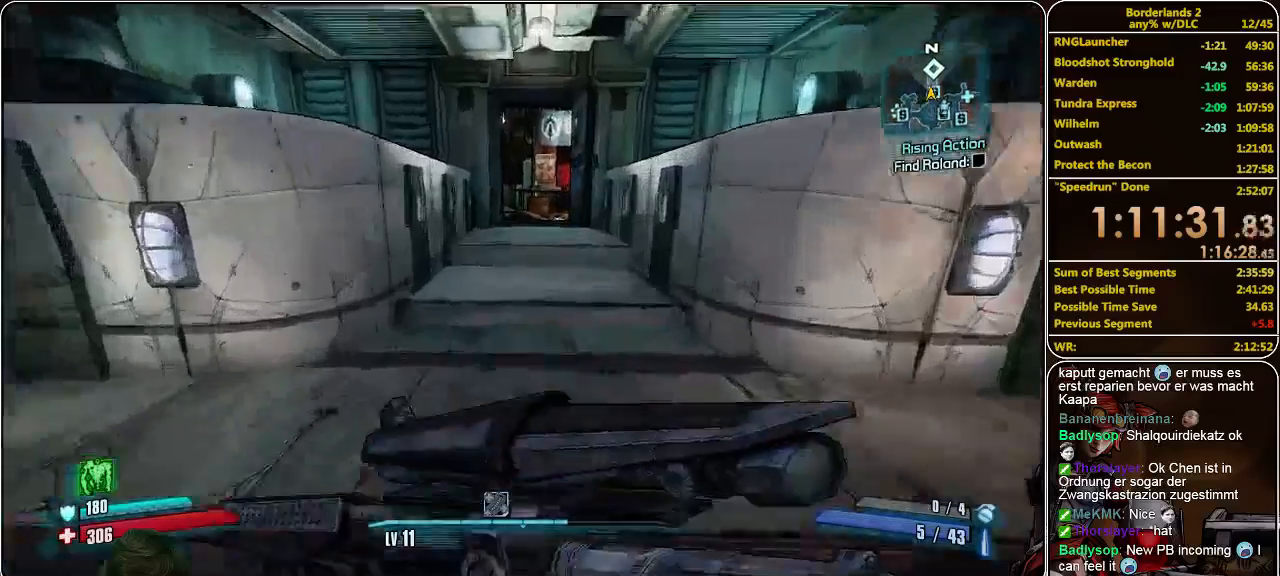
Gameplay with keyboard and mouse; each line is a JSON object with the keys and mouse buttons held at the frame after it. "events" lists presses ("down") and releases ("up") of "a", "alt", "c", "ctrl", "d", "e", "f", "q", "r", "s", "shift", "space", "tab", "v", "w", "x", "z", "mouse_left", "mouse_middle", "mouse_right", "mouse_wheel_up" and "mouse_wheel_down" between this image and that frame as [ms after this image, input, new state], when the widget could be followed in between. "mouse_left", "mouse_middle", "mouse_right", "mouse_wheel_up", "mouse_wheel_down" = the "left", "middle", "right", "wheel_up", "wheel_down" buttons of the "mouse" list. No other keys are recorded. Mouse movement is not recorded.
{"keys": ["w"], "mouse": [], "events": []}
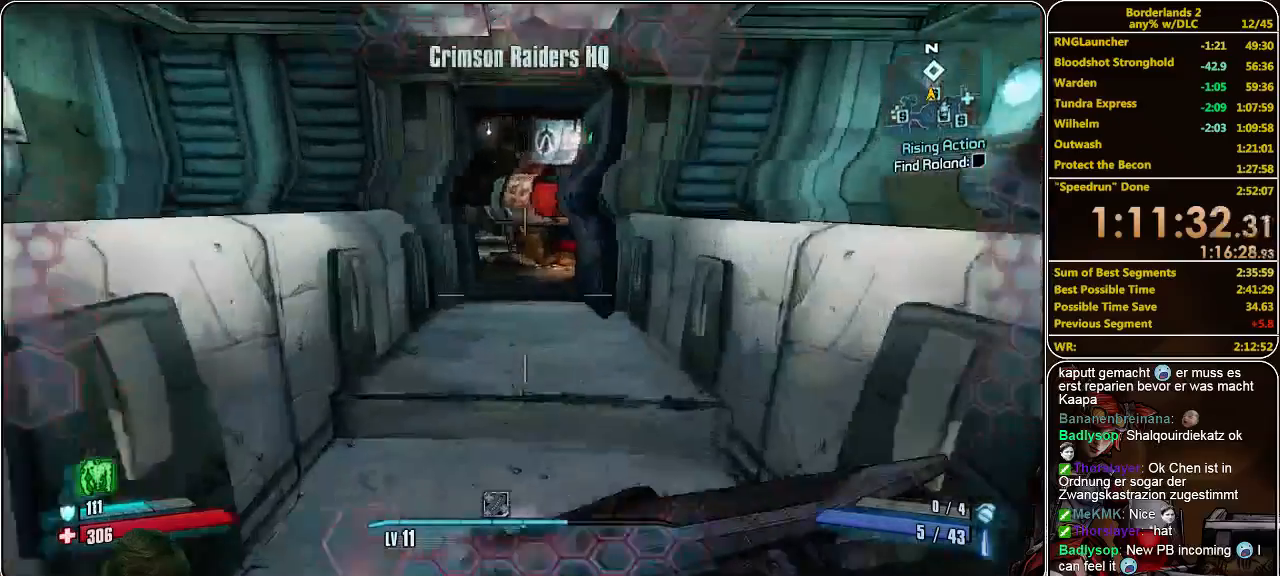
{"keys": ["w"], "mouse": [], "events": []}
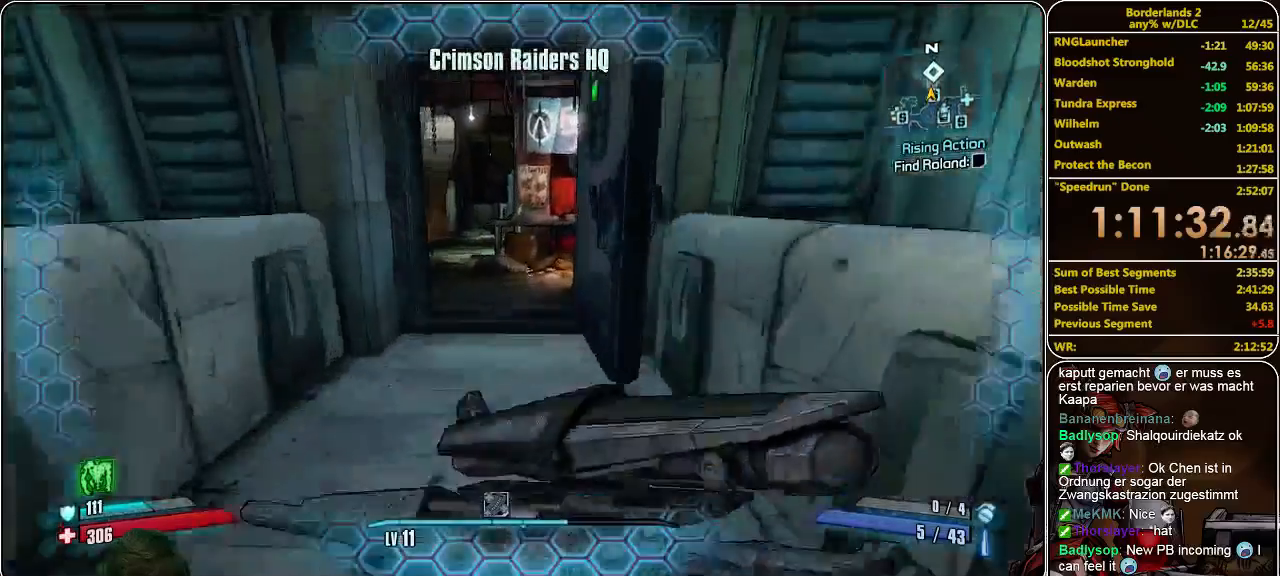
{"keys": ["w"], "mouse": [], "events": []}
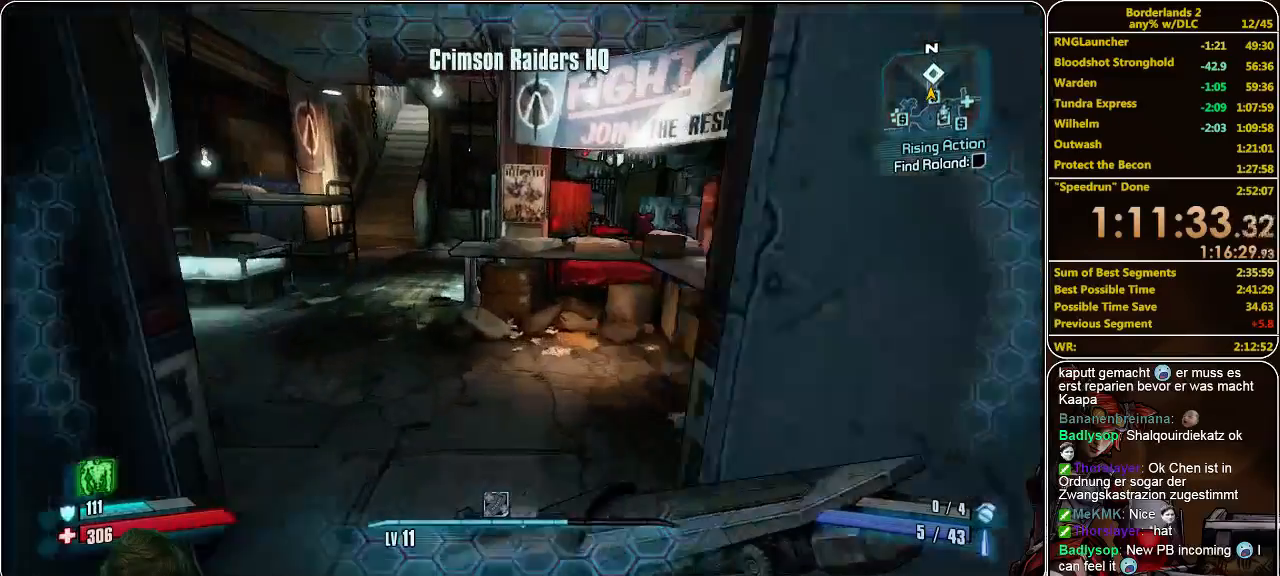
{"keys": ["w"], "mouse": [], "events": [[100, "a", "down"], [467, "a", "up"]]}
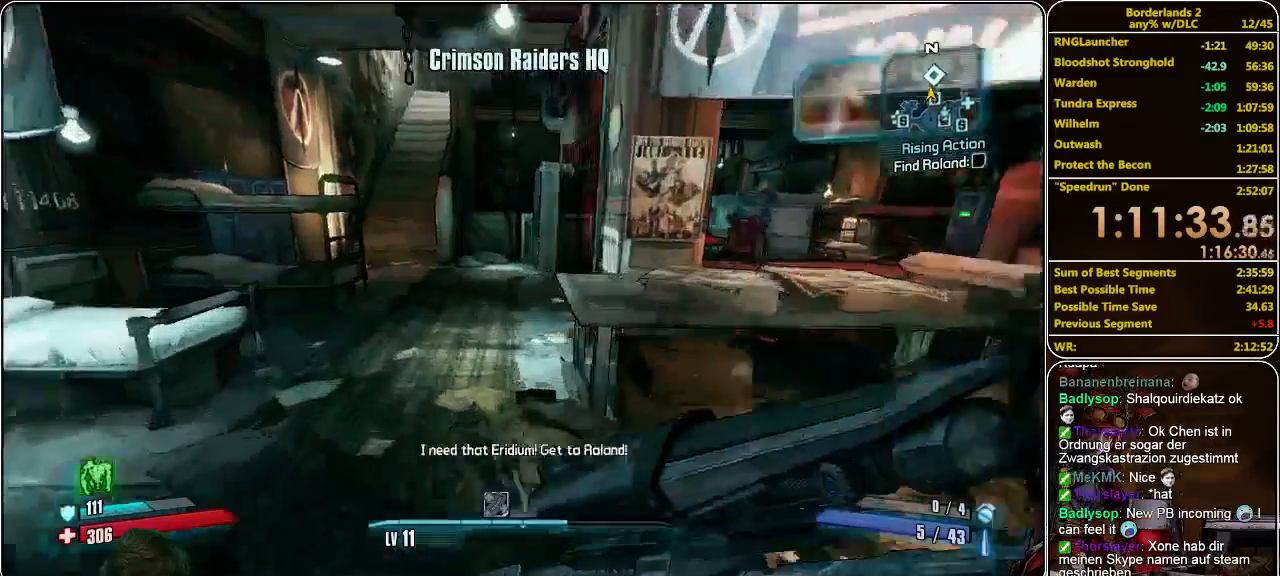
{"keys": ["w"], "mouse": [], "events": [[167, "a", "down"], [300, "a", "up"]]}
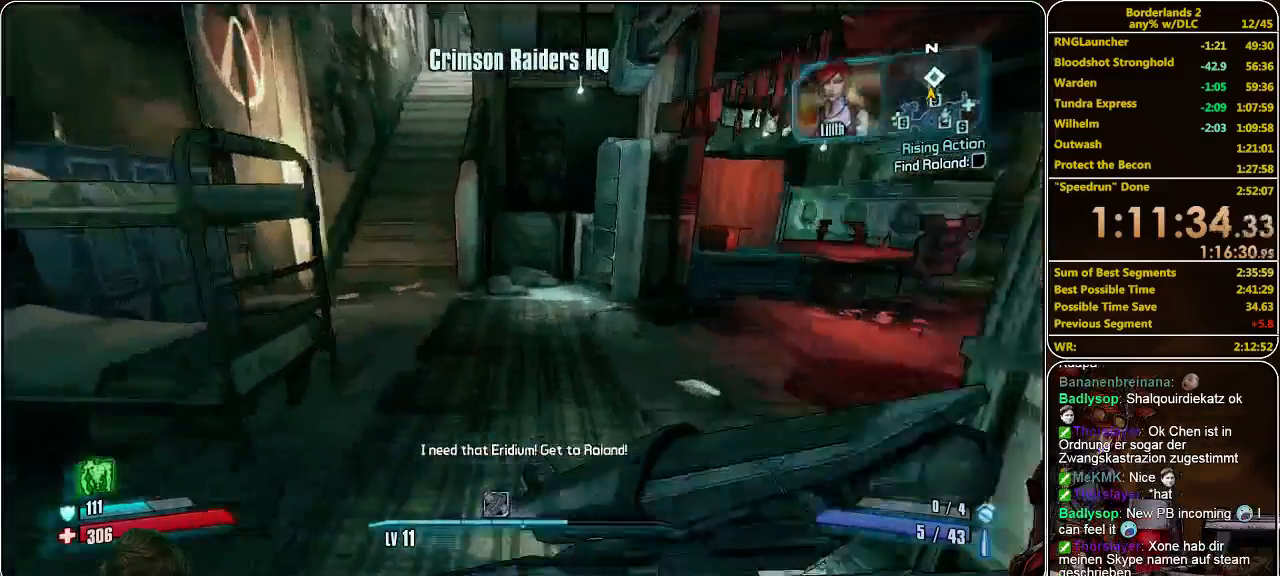
{"keys": ["a", "w"], "mouse": [], "events": [[233, "a", "down"]]}
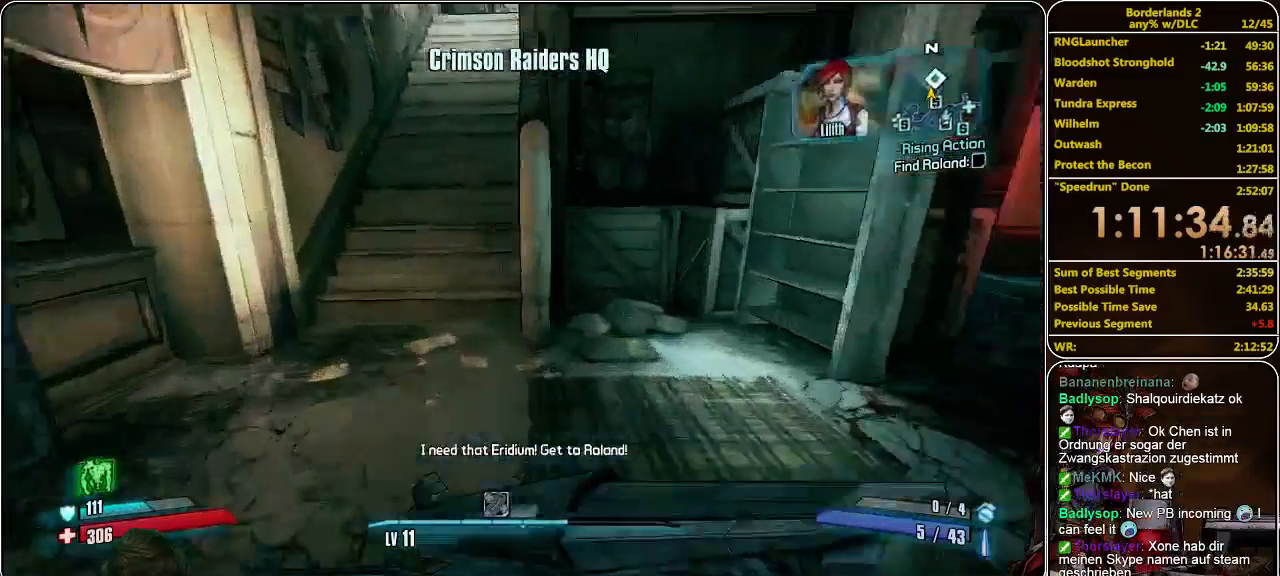
{"keys": ["w"], "mouse": [], "events": [[233, "a", "up"], [367, "a", "down"], [500, "a", "up"]]}
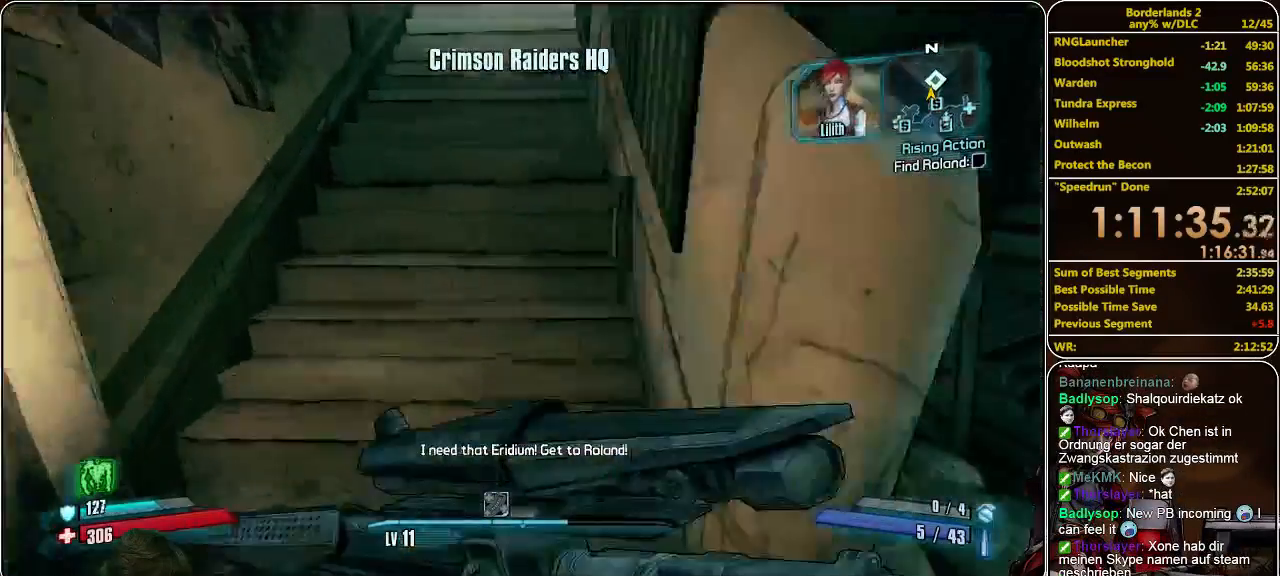
{"keys": ["w"], "mouse": [], "events": []}
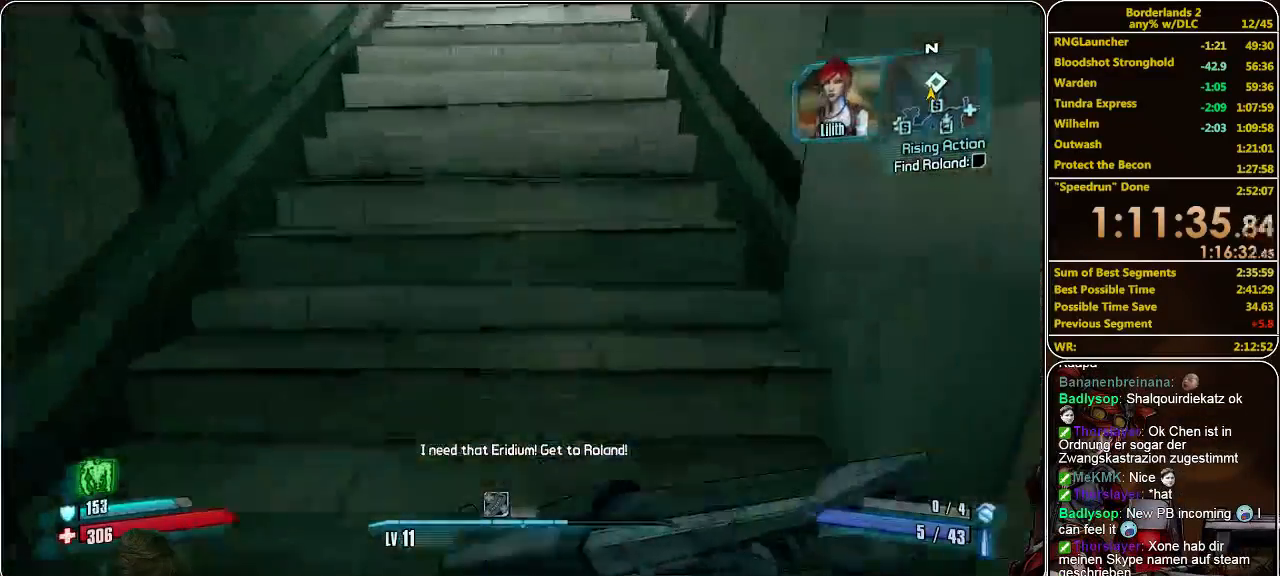
{"keys": ["w"], "mouse": [], "events": []}
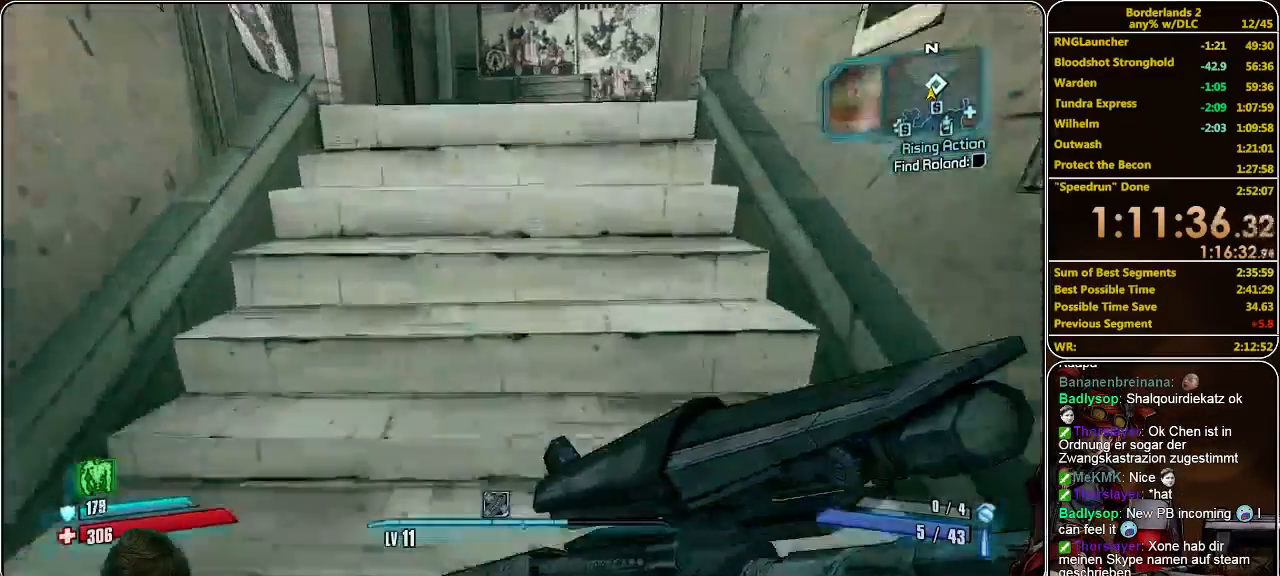
{"keys": ["w"], "mouse": [], "events": []}
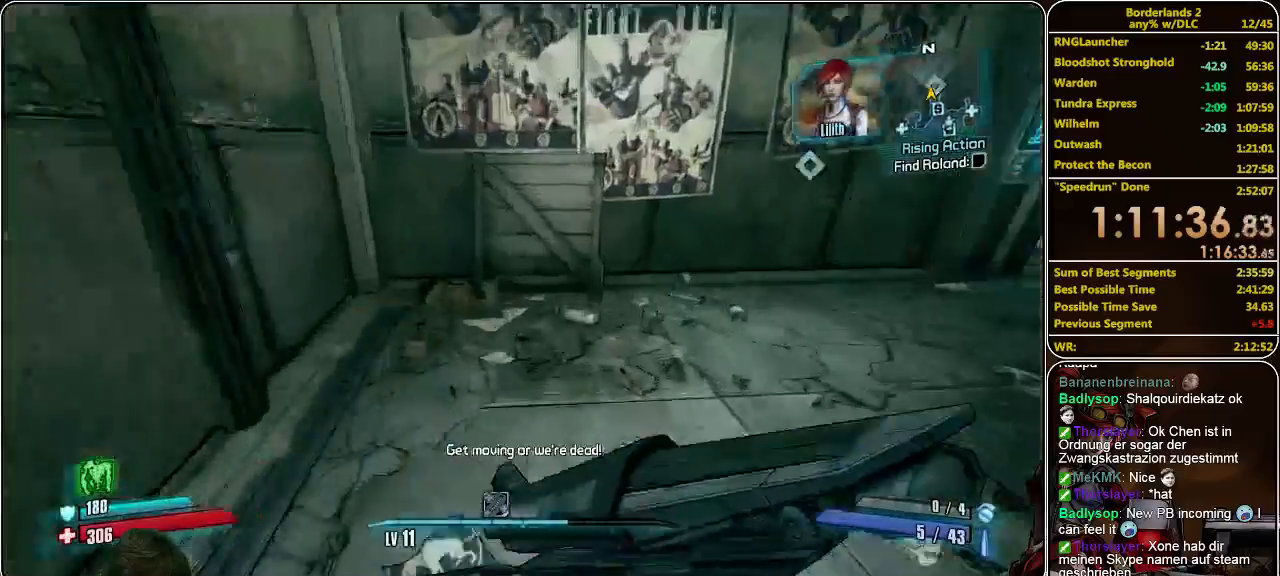
{"keys": ["w"], "mouse": [], "events": []}
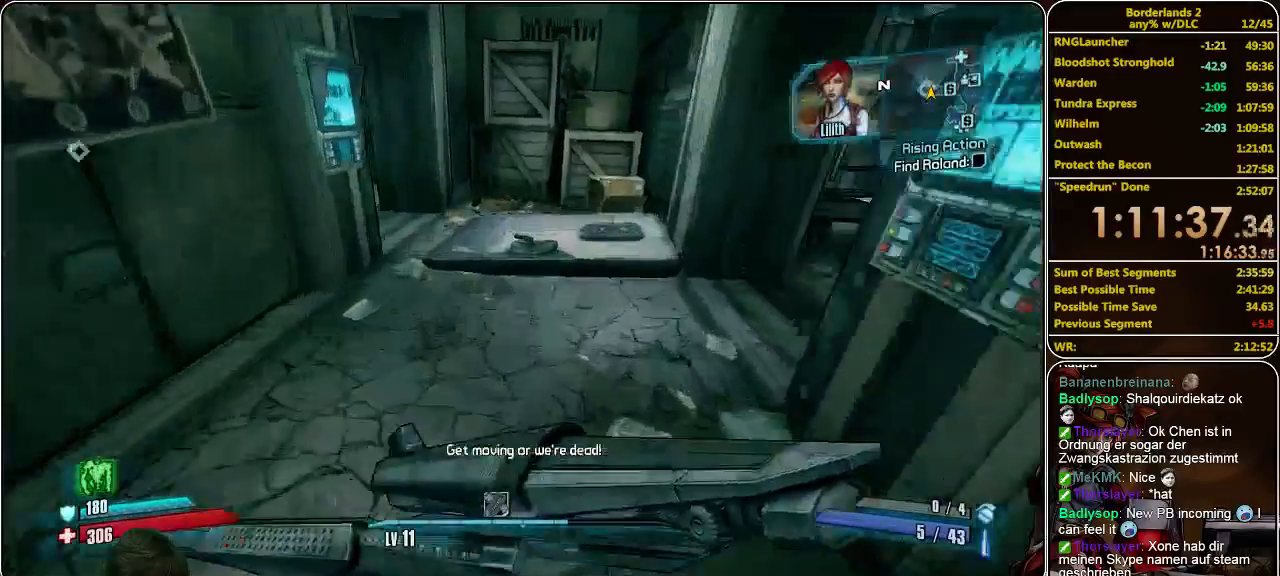
{"keys": ["w"], "mouse": [], "events": []}
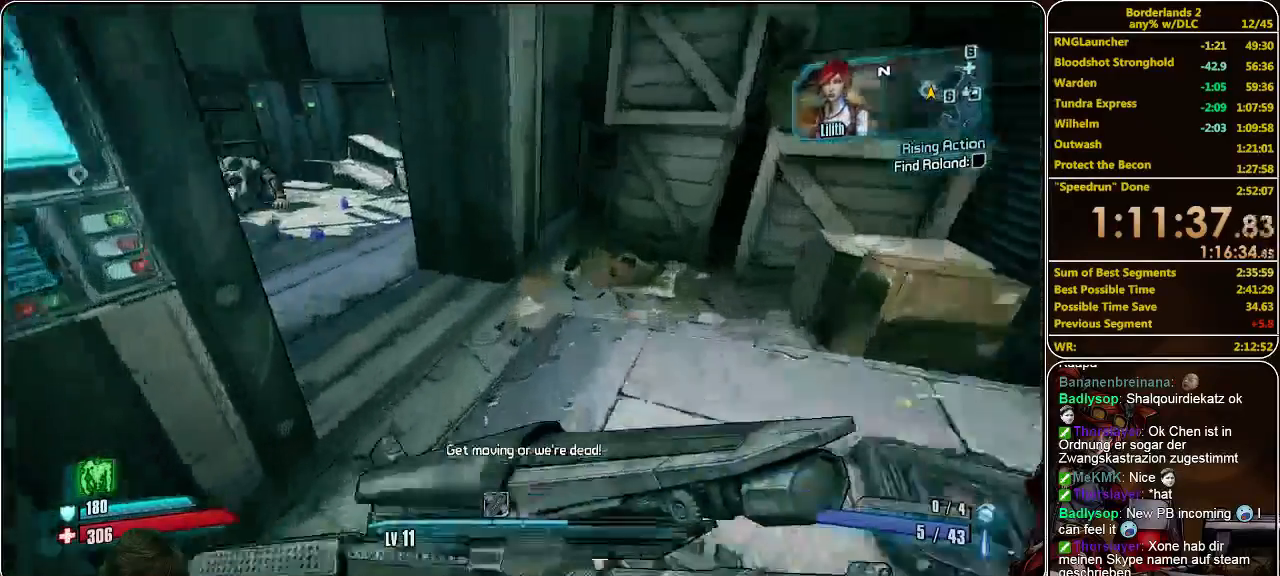
{"keys": ["a", "w"], "mouse": [], "events": [[433, "a", "down"]]}
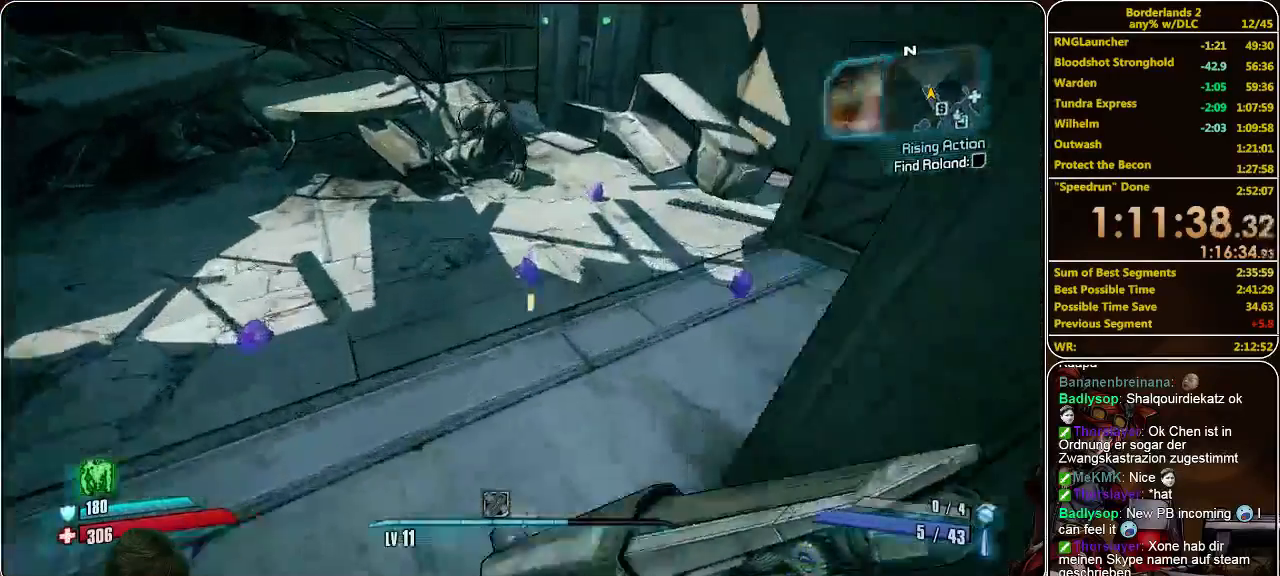
{"keys": [], "mouse": [], "events": [[67, "a", "up"], [133, "d", "down"], [233, "d", "up"], [233, "w", "up"]]}
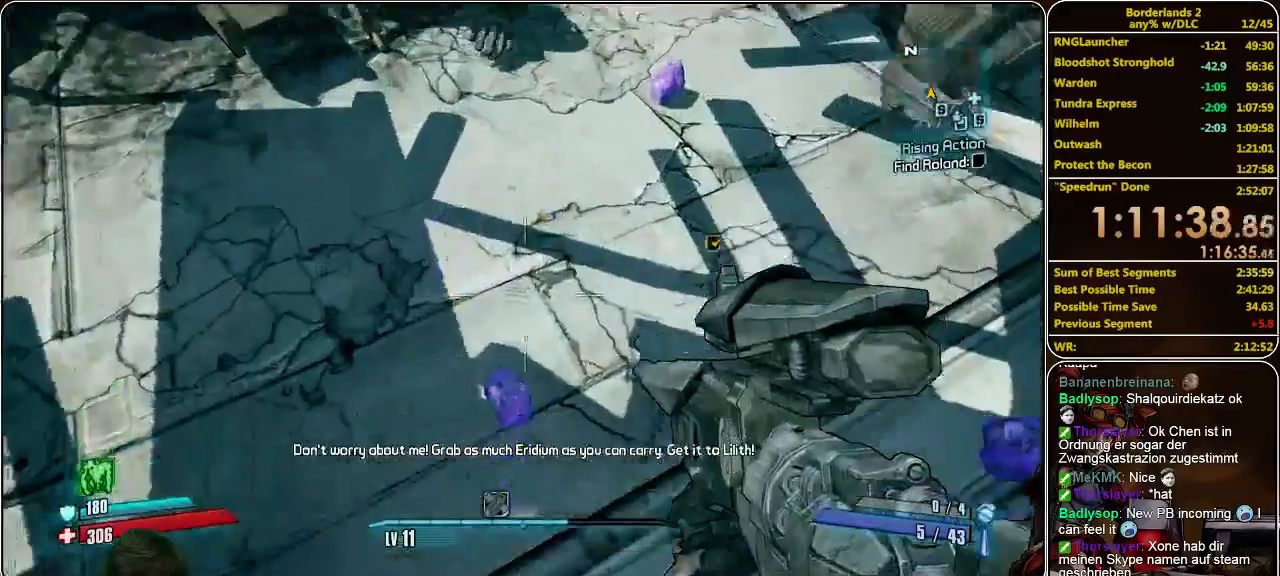
{"keys": [], "mouse": [], "events": []}
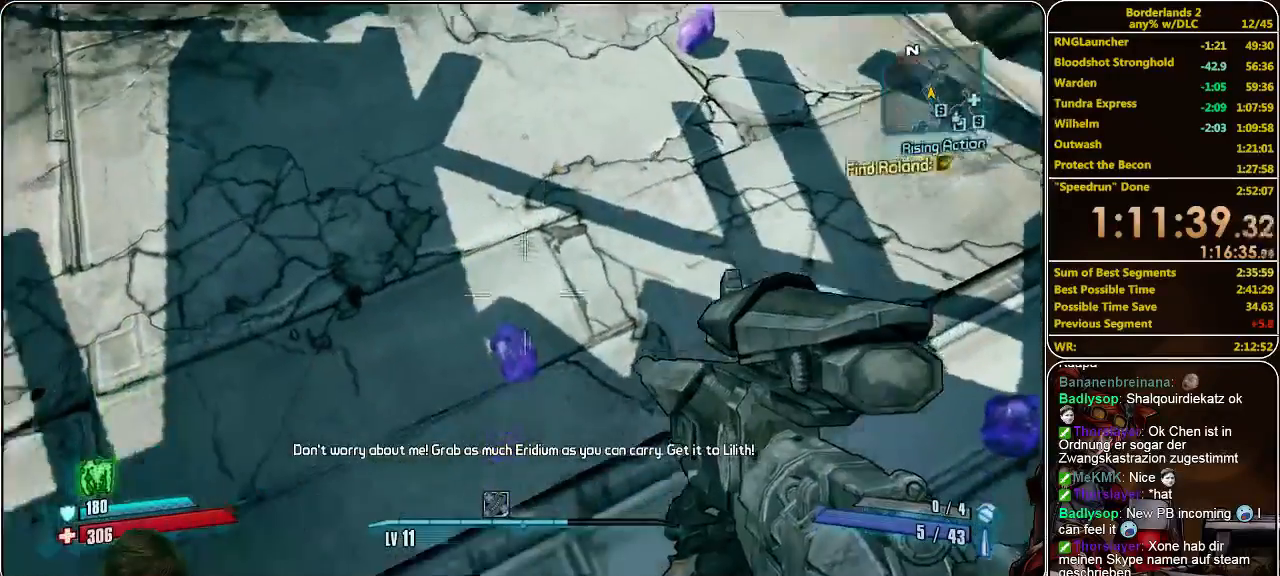
{"keys": [], "mouse": [], "events": [[100, "s", "down"], [133, "s", "up"]]}
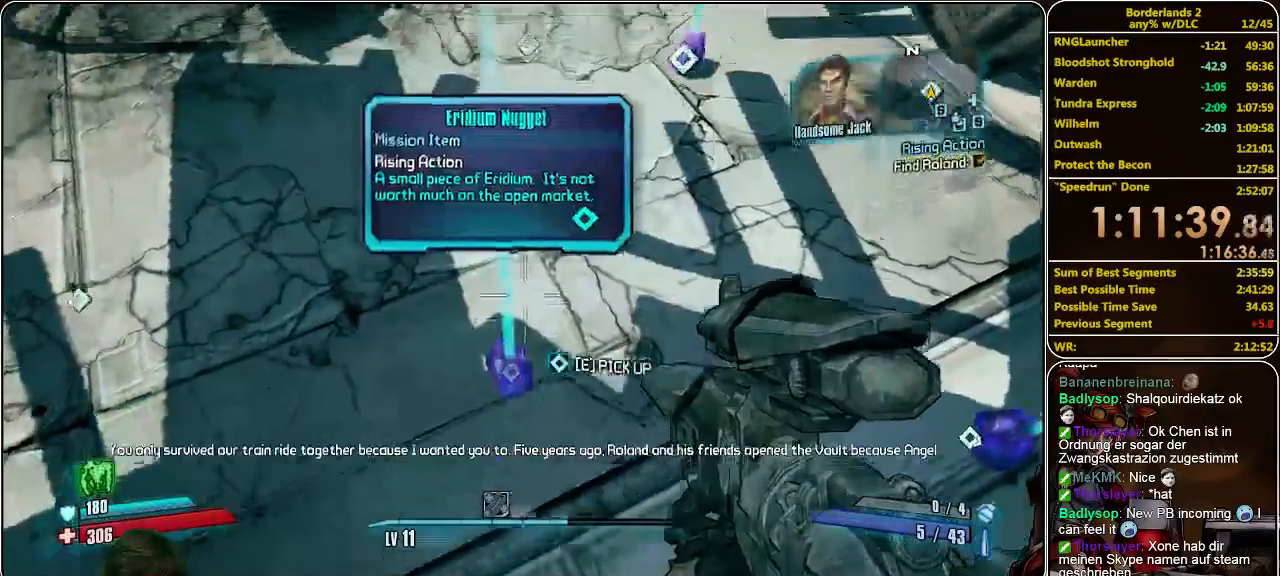
{"keys": ["e"], "mouse": [], "events": [[67, "e", "down"]]}
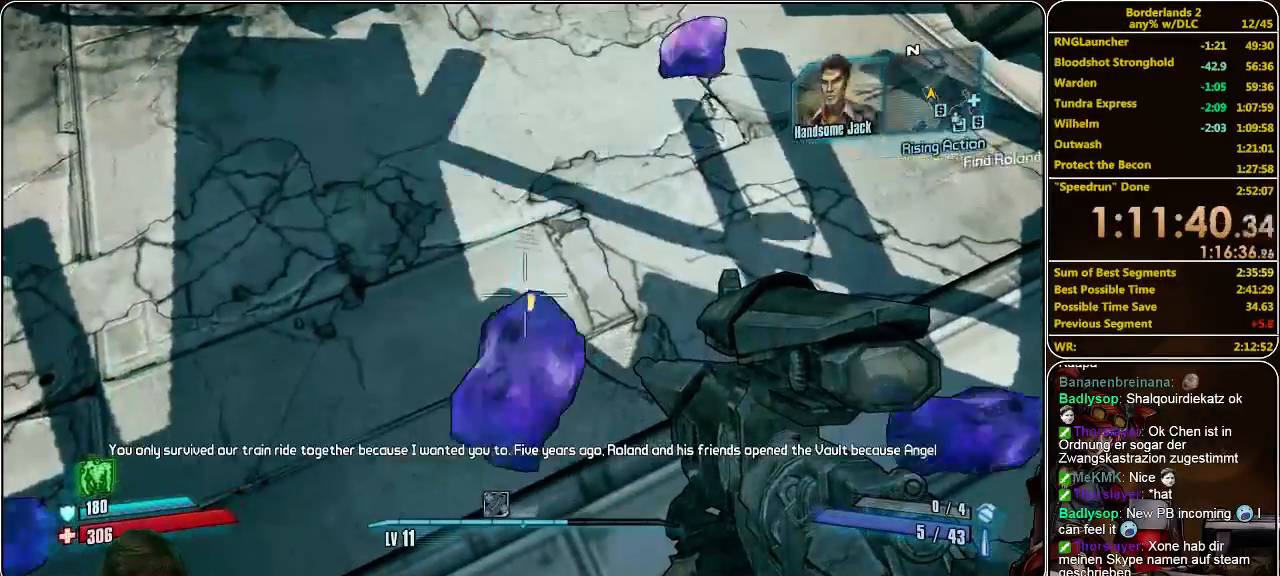
{"keys": [], "mouse": [], "events": [[333, "e", "up"]]}